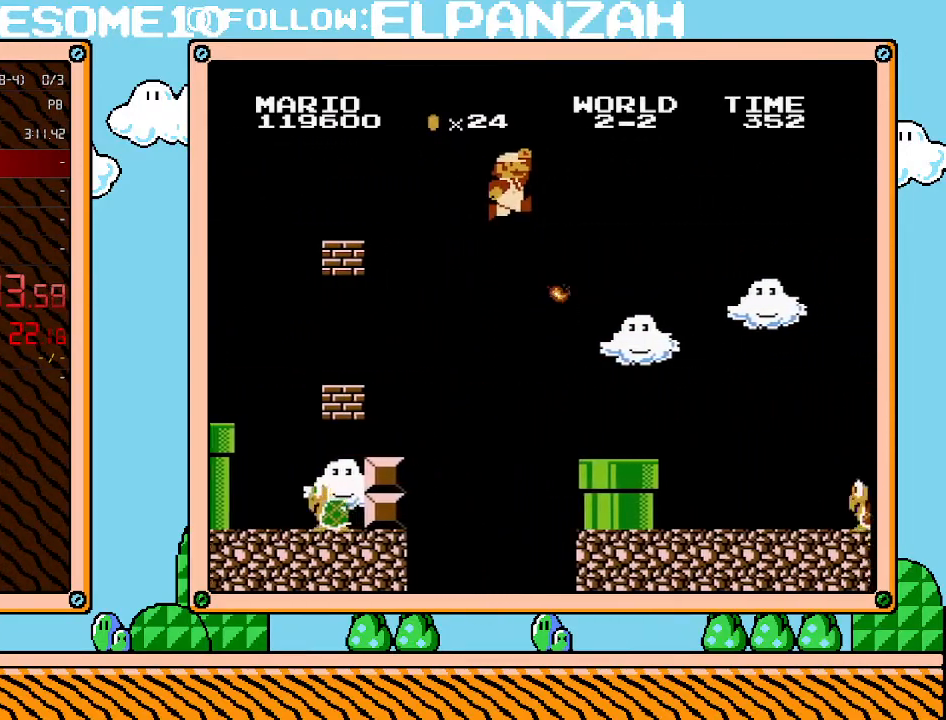
Gameplay with a controller (Nintendo layout); each line is a JSON object with the inputs held at the frame after it. "events" lists button and stick changes between this image and that frame as [ms after this image, input, new state], when the widget could be followed in between. Not read: L3 R3.
{"buttons": ["B", "DPAD_LEFT"], "events": [[67, "B", "down"], [250, "DPAD_RIGHT", "up"], [450, "A", "up"], [450, "DPAD_LEFT", "down"]]}
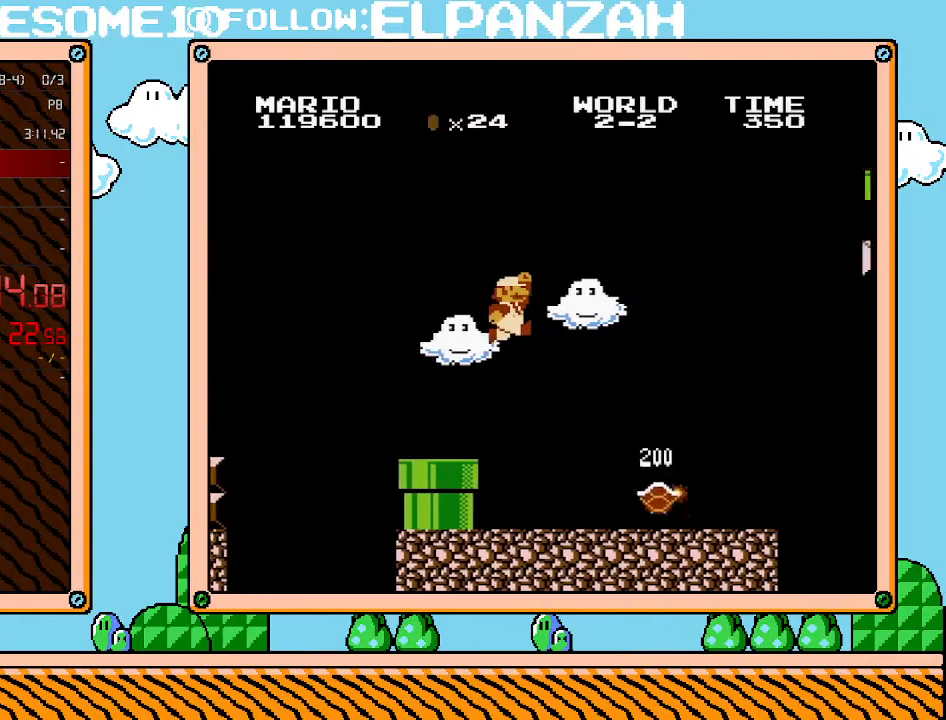
{"buttons": ["B"], "events": [[167, "DPAD_LEFT", "up"], [250, "DPAD_RIGHT", "down"], [467, "DPAD_RIGHT", "up"]]}
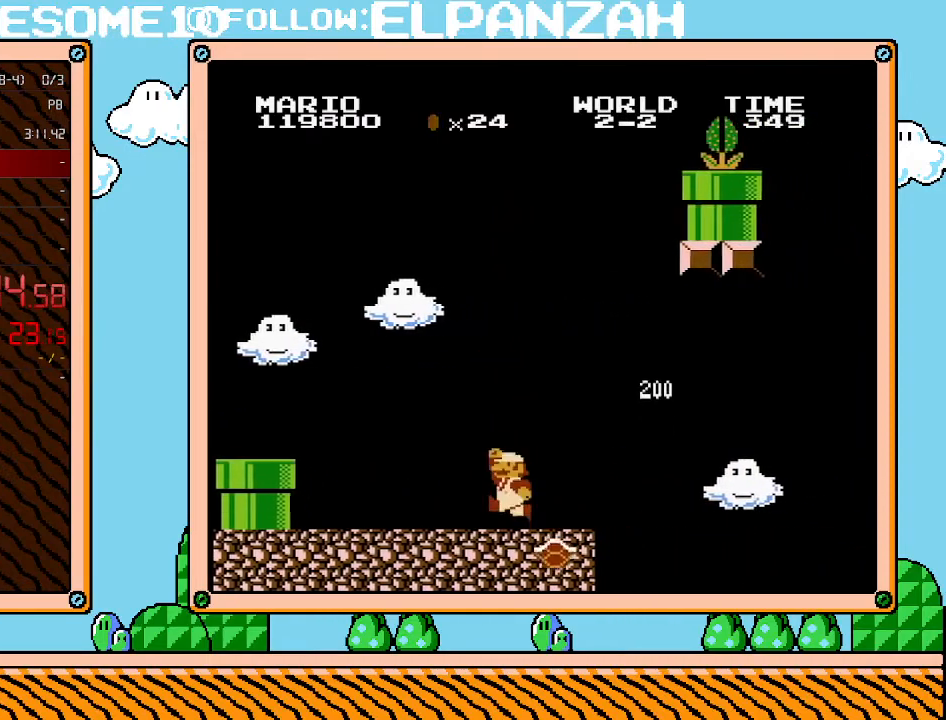
{"buttons": ["B", "DPAD_LEFT"], "events": [[183, "DPAD_LEFT", "down"], [217, "A", "down"], [350, "A", "up"]]}
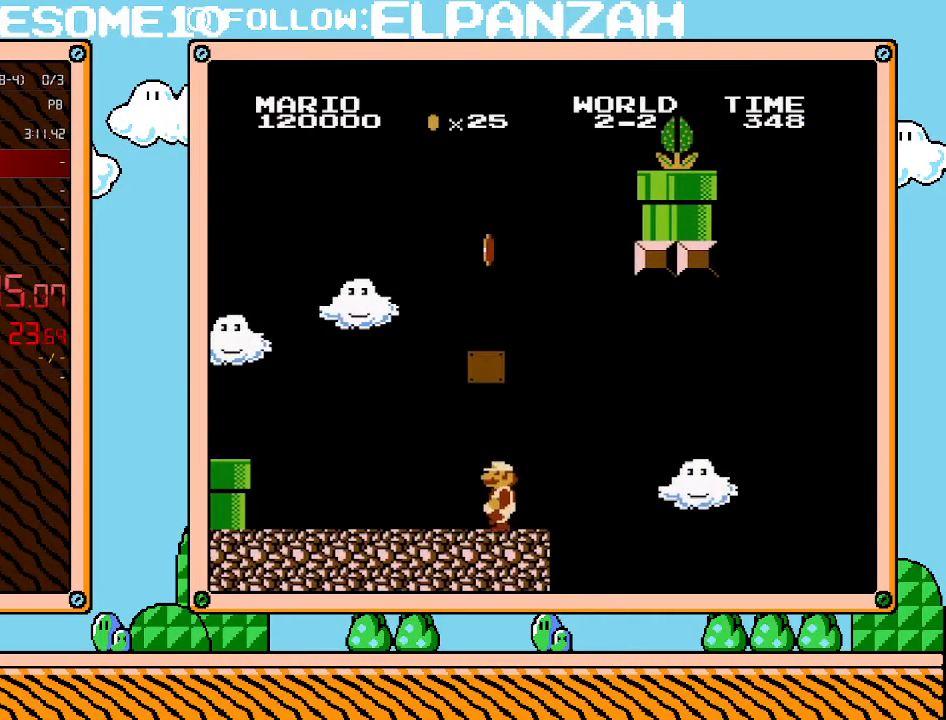
{"buttons": ["B", "DPAD_LEFT"], "events": []}
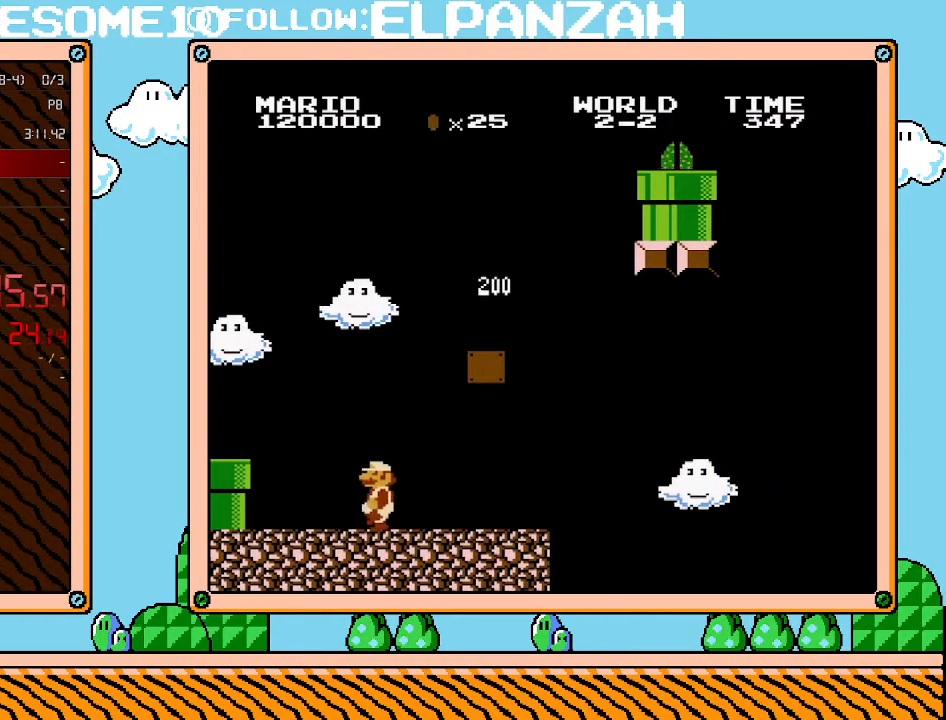
{"buttons": ["A", "B"], "events": [[417, "DPAD_LEFT", "up"], [467, "A", "down"]]}
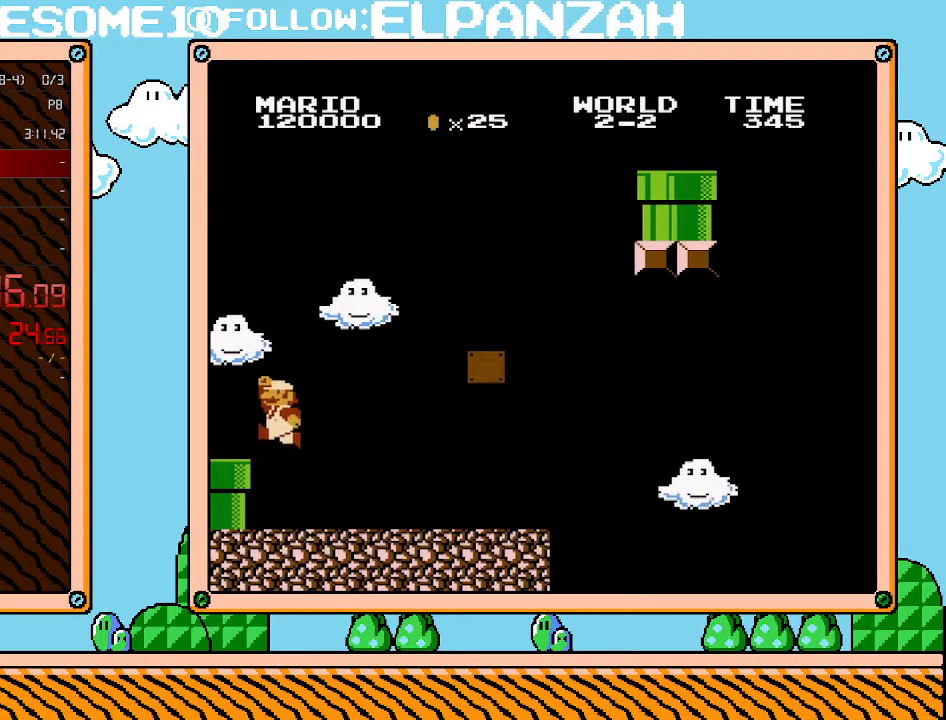
{"buttons": ["A", "B", "DPAD_RIGHT"], "events": [[67, "A", "up"], [100, "DPAD_RIGHT", "down"], [450, "A", "down"]]}
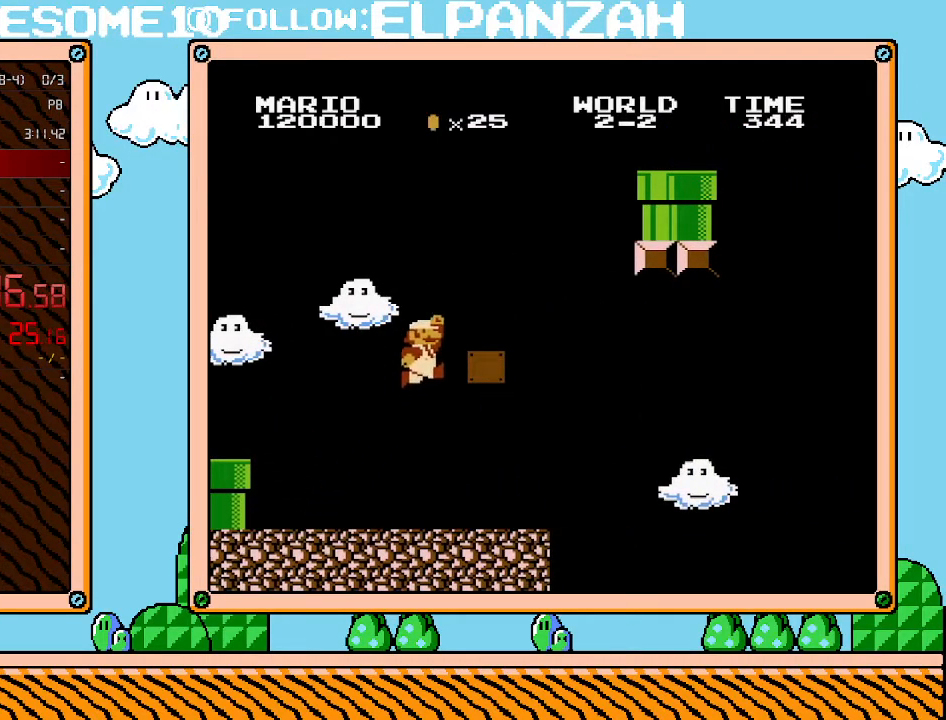
{"buttons": ["A", "B", "DPAD_UP", "DPAD_RIGHT"], "events": [[67, "DPAD_UP", "down"], [317, "A", "up"], [317, "DPAD_UP", "up"], [350, "DPAD_UP", "down"], [383, "DPAD_UP", "up"], [417, "DPAD_UP", "down"], [433, "A", "down"]]}
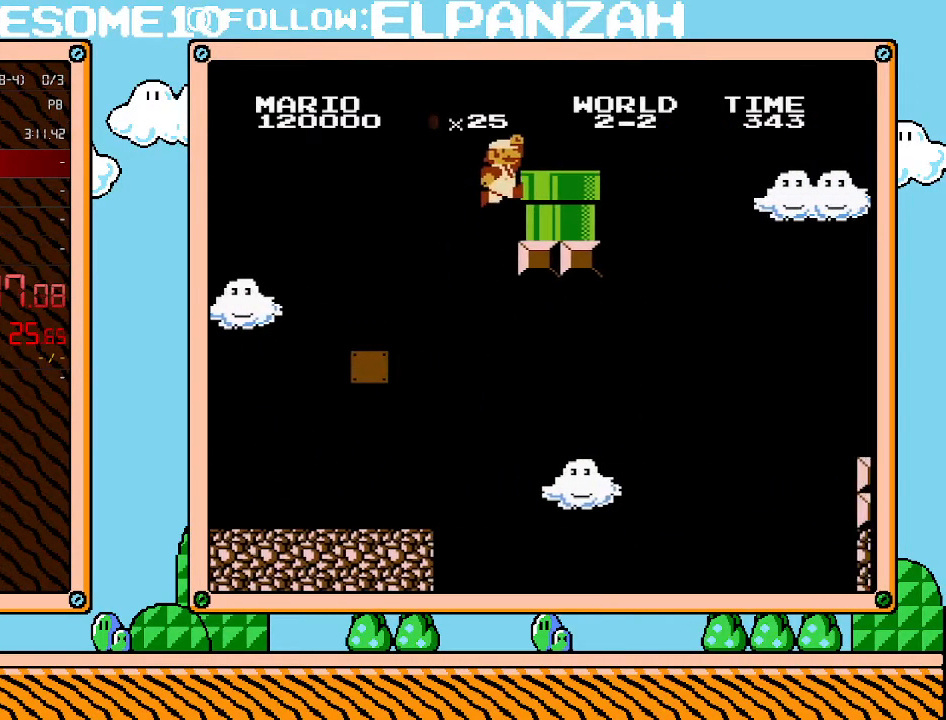
{"buttons": ["B", "DPAD_RIGHT"], "events": [[67, "B", "up"], [100, "DPAD_UP", "up"], [133, "DPAD_UP", "down"], [350, "B", "down"], [417, "A", "up"], [500, "DPAD_UP", "up"]]}
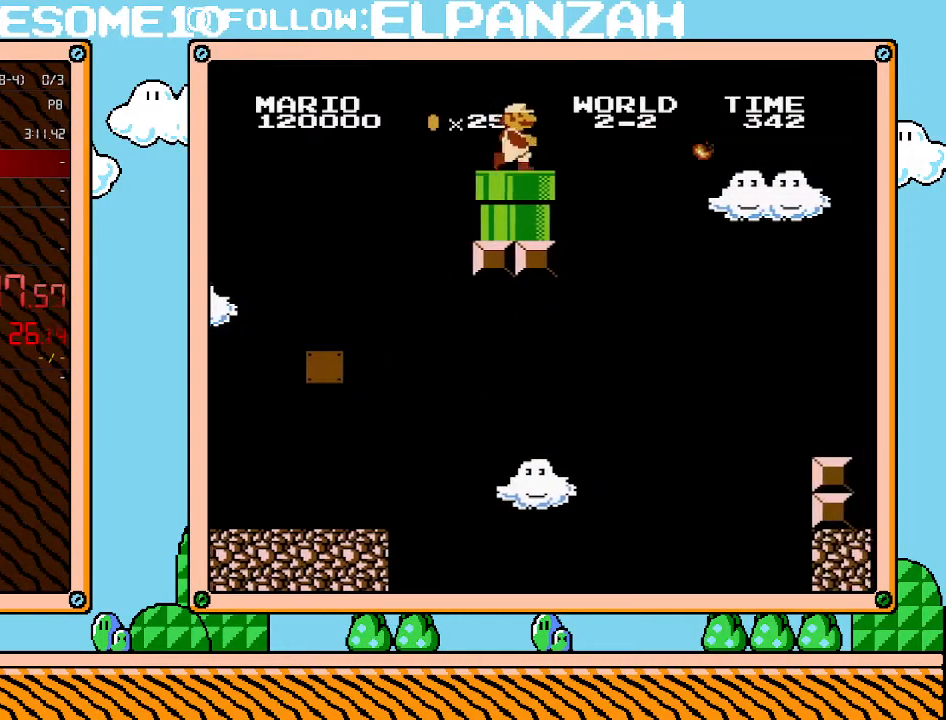
{"buttons": ["A", "B", "DPAD_RIGHT"], "events": [[350, "A", "down"]]}
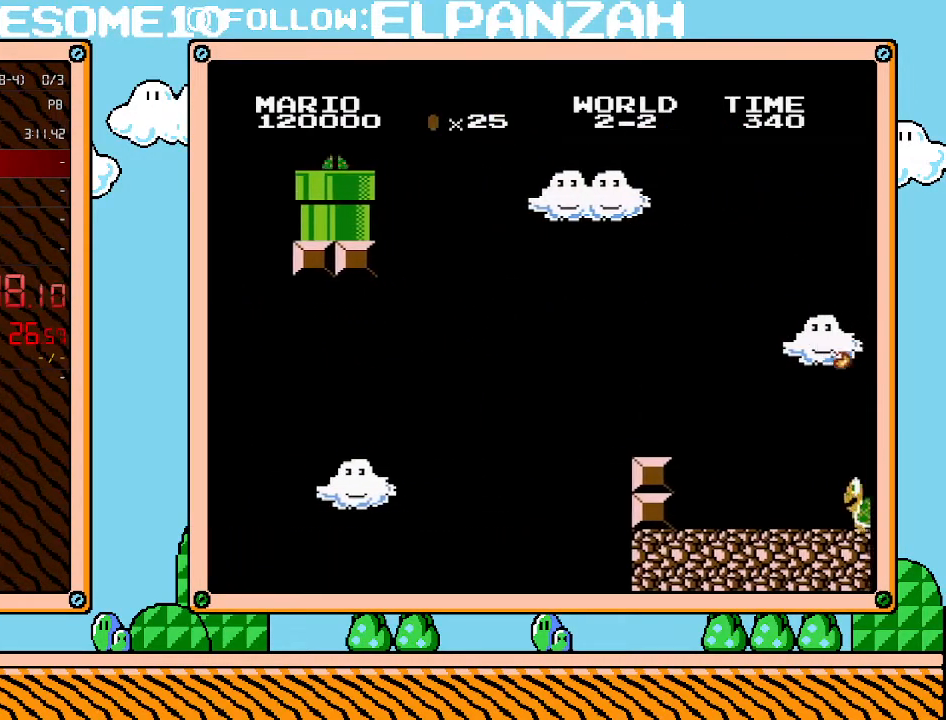
{"buttons": ["A", "B", "DPAD_RIGHT"], "events": []}
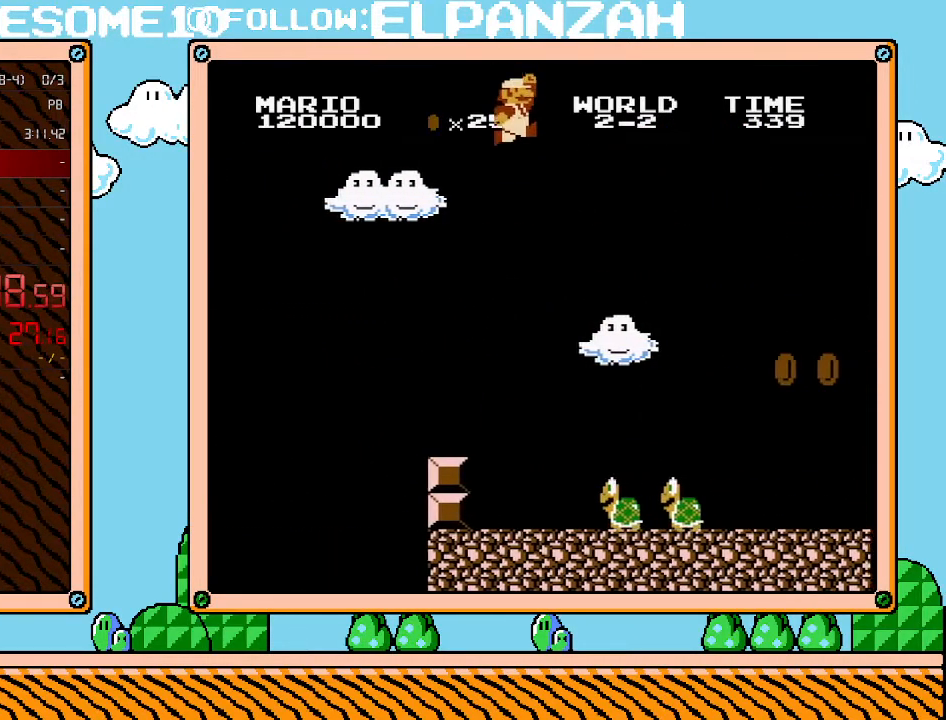
{"buttons": ["B", "DPAD_RIGHT"], "events": [[133, "A", "up"]]}
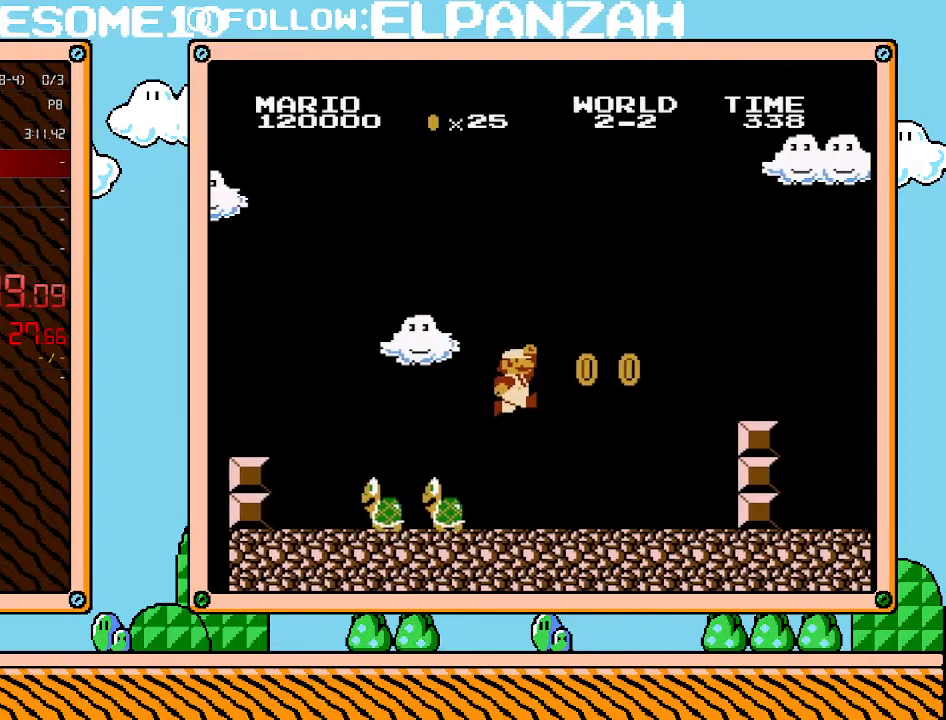
{"buttons": ["A", "B", "DPAD_RIGHT"], "events": [[500, "A", "down"]]}
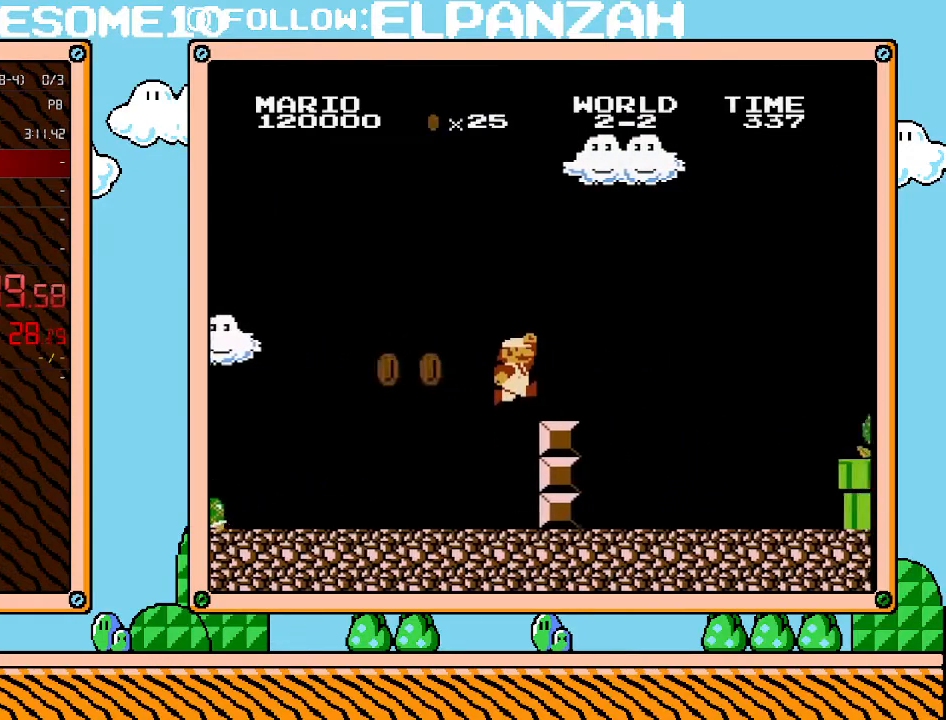
{"buttons": ["B", "DPAD_RIGHT"], "events": [[233, "A", "up"]]}
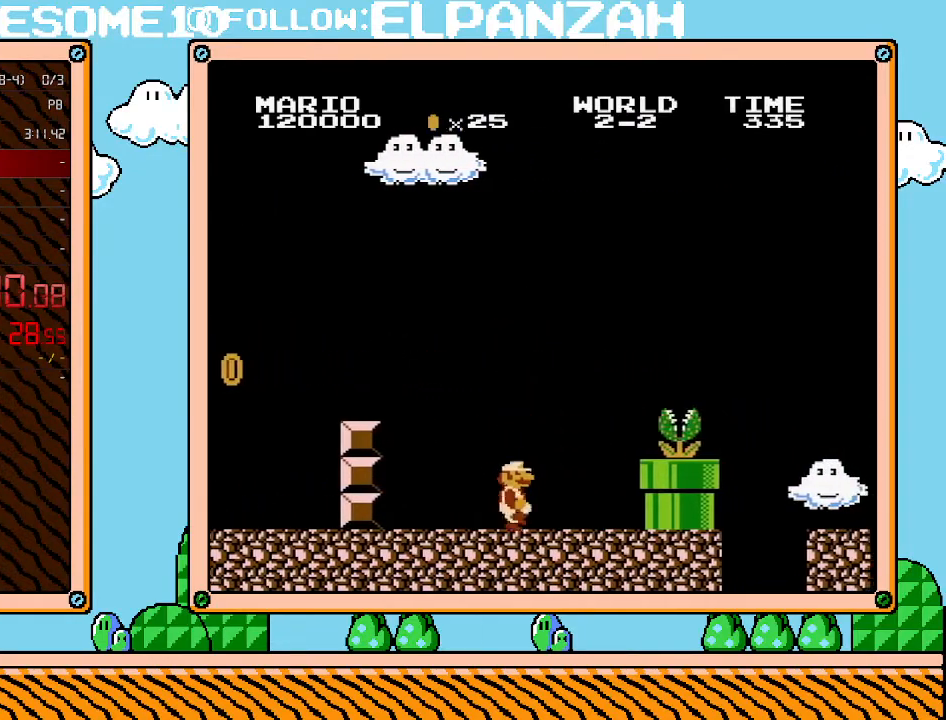
{"buttons": ["A", "B", "DPAD_RIGHT"], "events": [[250, "A", "down"], [283, "B", "up"], [383, "B", "down"], [450, "A", "up"], [467, "A", "down"]]}
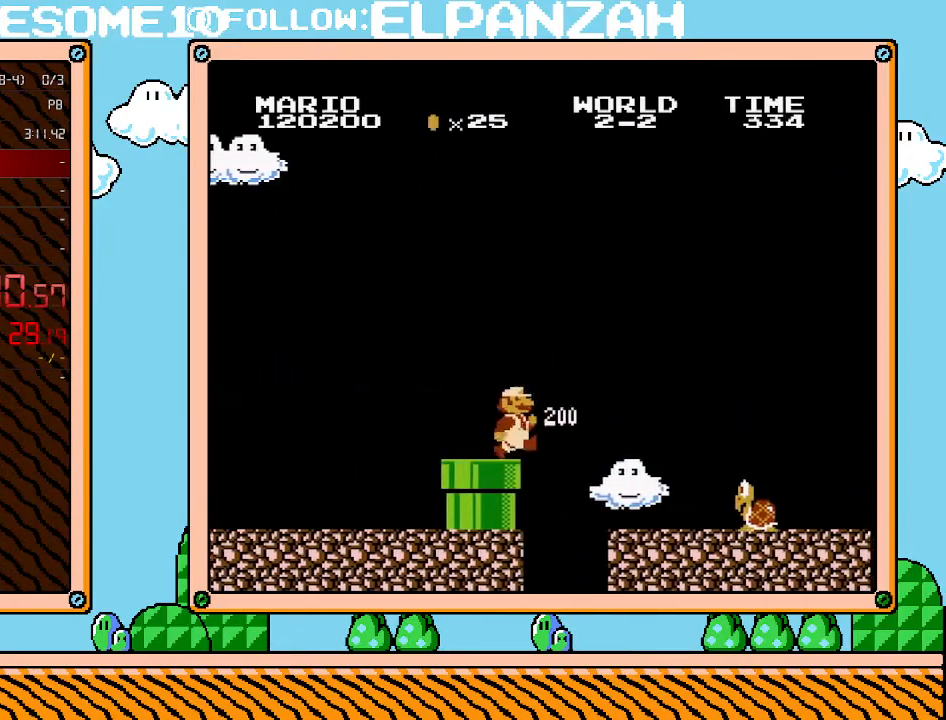
{"buttons": ["B", "DPAD_RIGHT"], "events": [[417, "A", "up"]]}
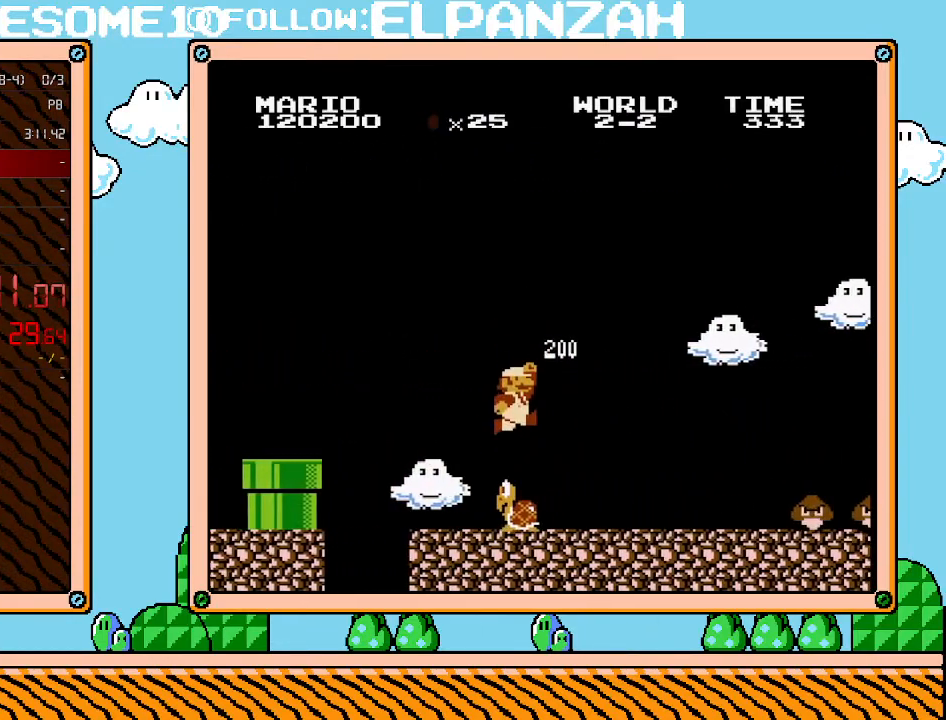
{"buttons": ["B", "DPAD_RIGHT"], "events": [[67, "A", "down"], [200, "DPAD_UP", "down"], [233, "A", "up"], [233, "DPAD_UP", "up"]]}
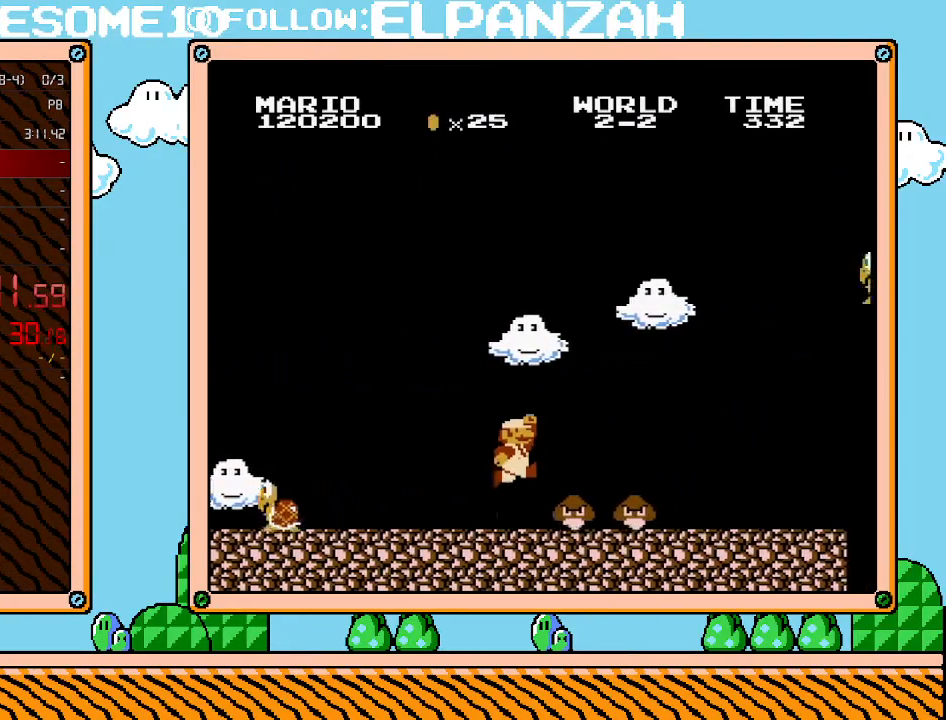
{"buttons": ["B", "DPAD_RIGHT"], "events": [[200, "A", "down"], [283, "A", "up"]]}
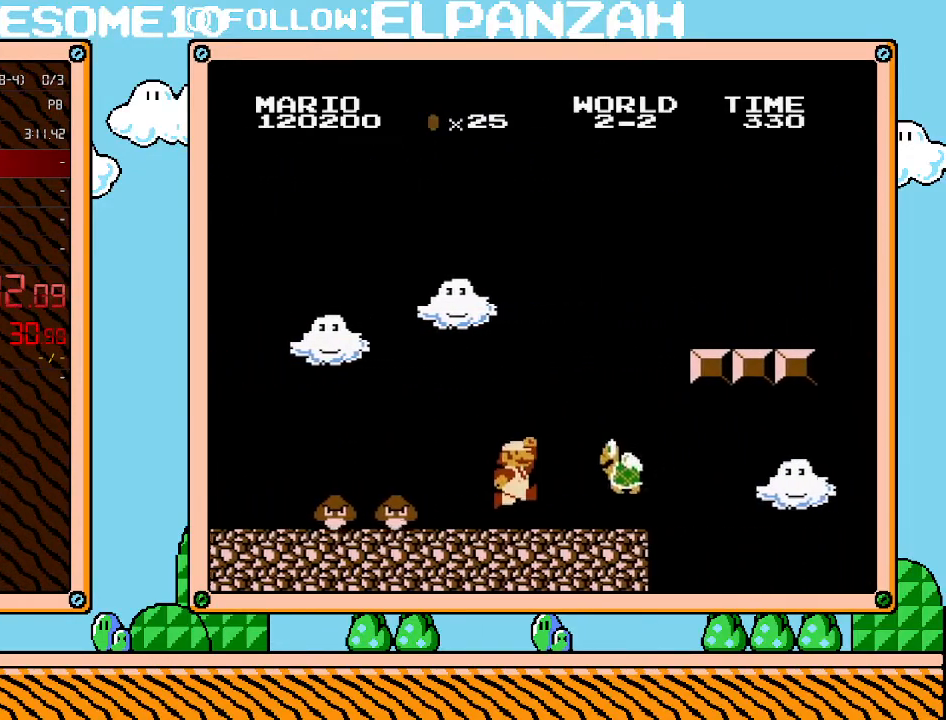
{"buttons": ["A", "B", "DPAD_UP", "DPAD_RIGHT"], "events": [[217, "A", "down"], [250, "DPAD_UP", "down"]]}
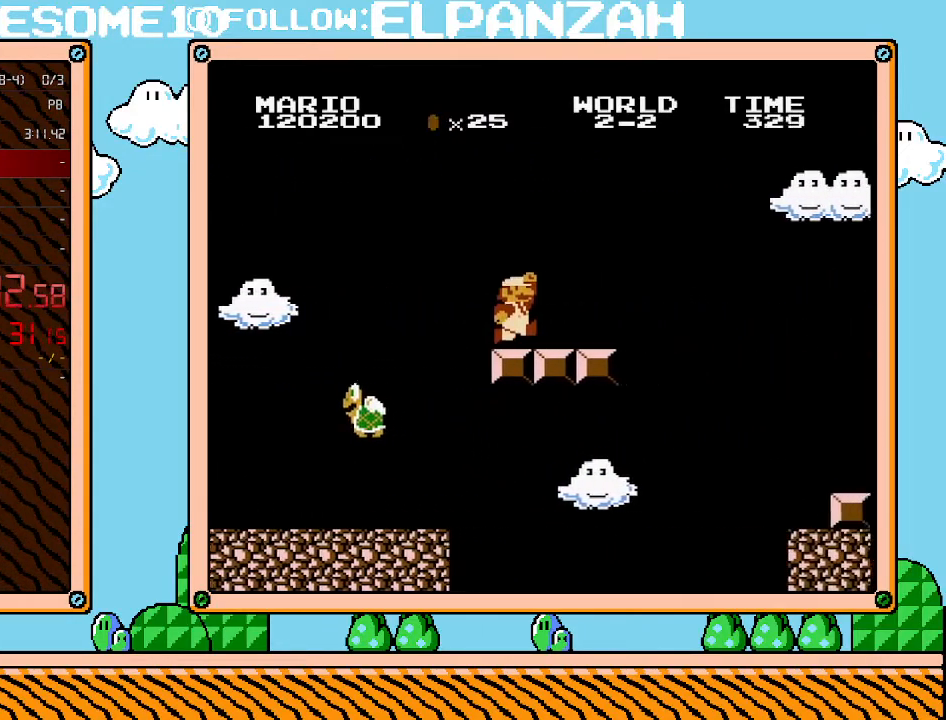
{"buttons": ["A", "B", "DPAD_RIGHT"], "events": [[33, "DPAD_UP", "up"], [233, "A", "up"], [383, "A", "down"]]}
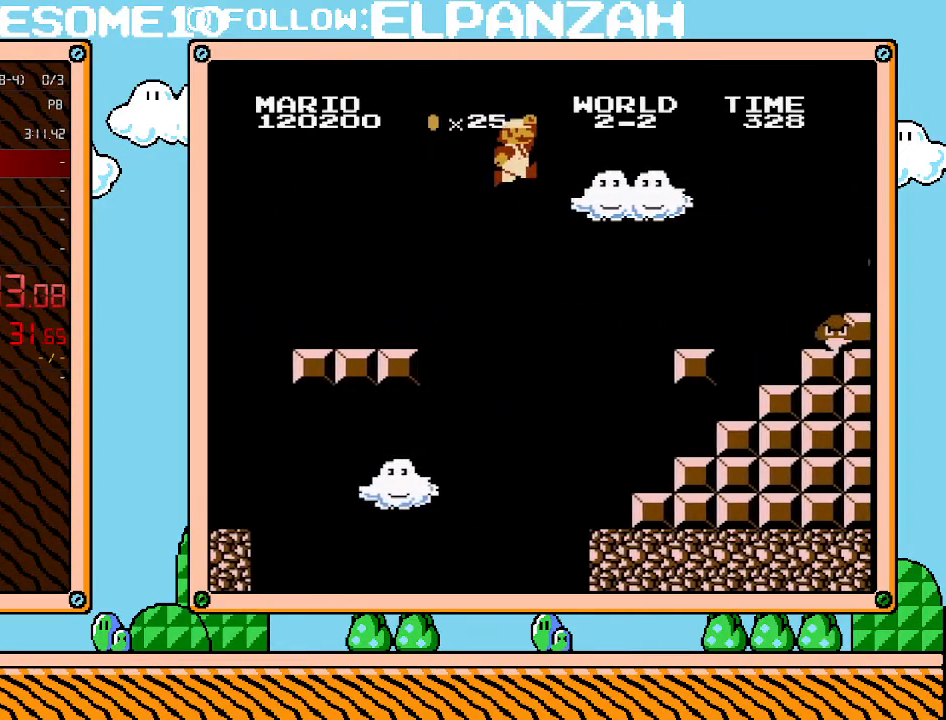
{"buttons": ["B", "DPAD_RIGHT"], "events": [[250, "A", "up"]]}
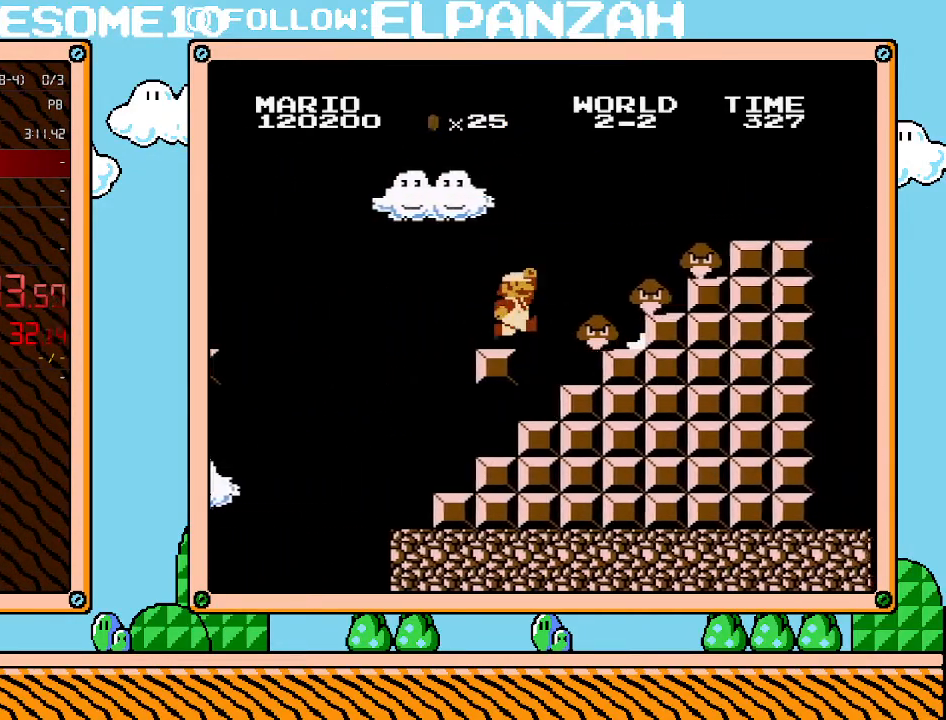
{"buttons": ["A", "B", "DPAD_RIGHT"], "events": [[217, "A", "down"]]}
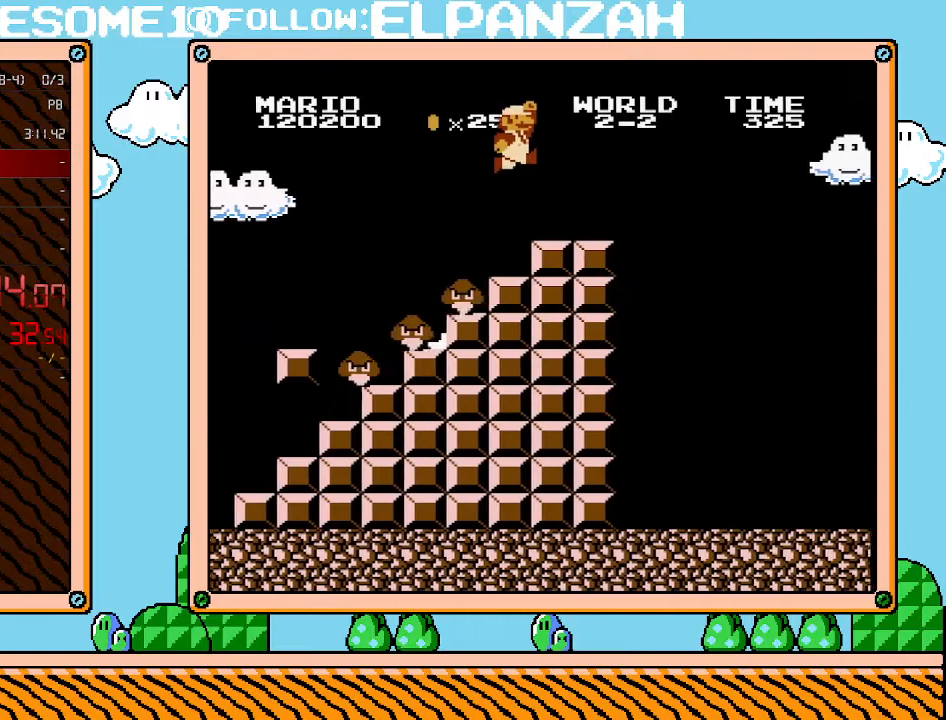
{"buttons": ["A", "B", "DPAD_RIGHT"], "events": [[133, "A", "up"], [500, "A", "down"]]}
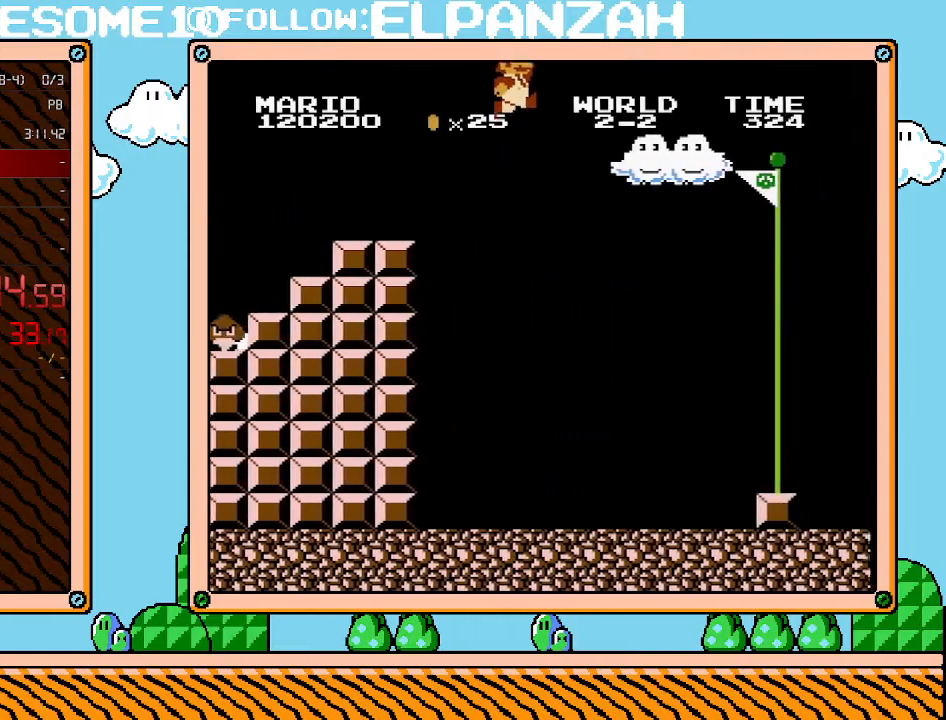
{"buttons": ["A", "B", "DPAD_RIGHT"], "events": []}
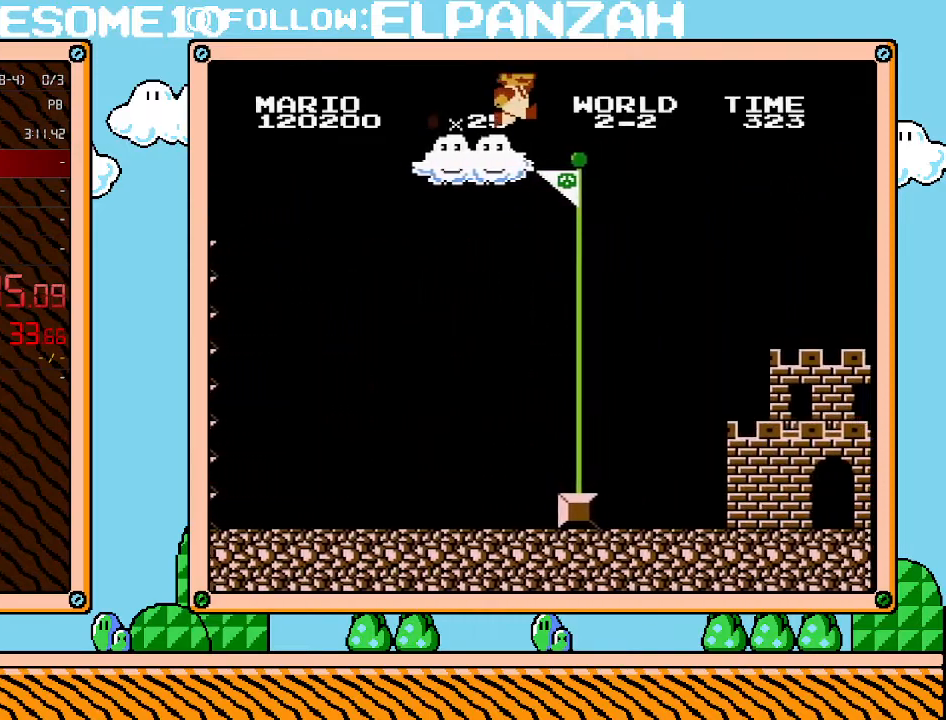
{"buttons": ["A", "B"], "events": [[383, "DPAD_RIGHT", "up"]]}
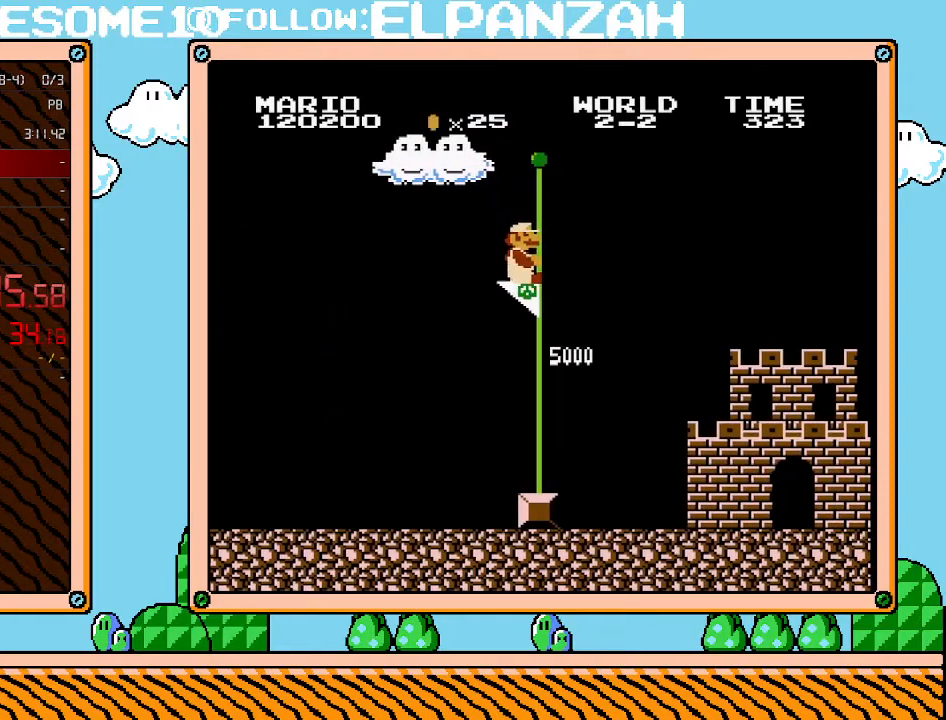
{"buttons": [], "events": [[33, "A", "up"], [67, "B", "up"]]}